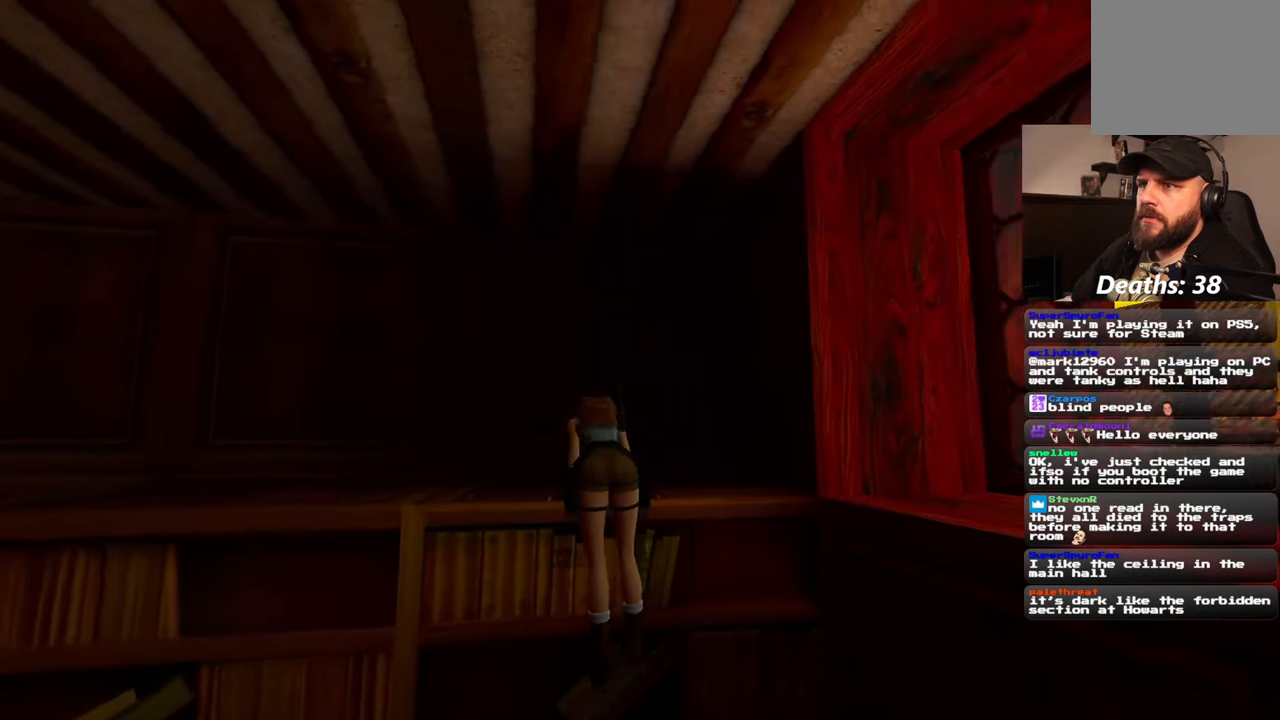
Gameplay with a controller (PlayStation layout); each line is a JSON object with the inputs held at the frame after it. "events" lists button and stick changes between this image and that frame as [ms after this image, input, new state], when the widget could be followed in between. Not read: HOME L2 L3 R2 R3 SQUARE START.
{"buttons": [], "left_stick": "center", "right_stick": "right", "events": []}
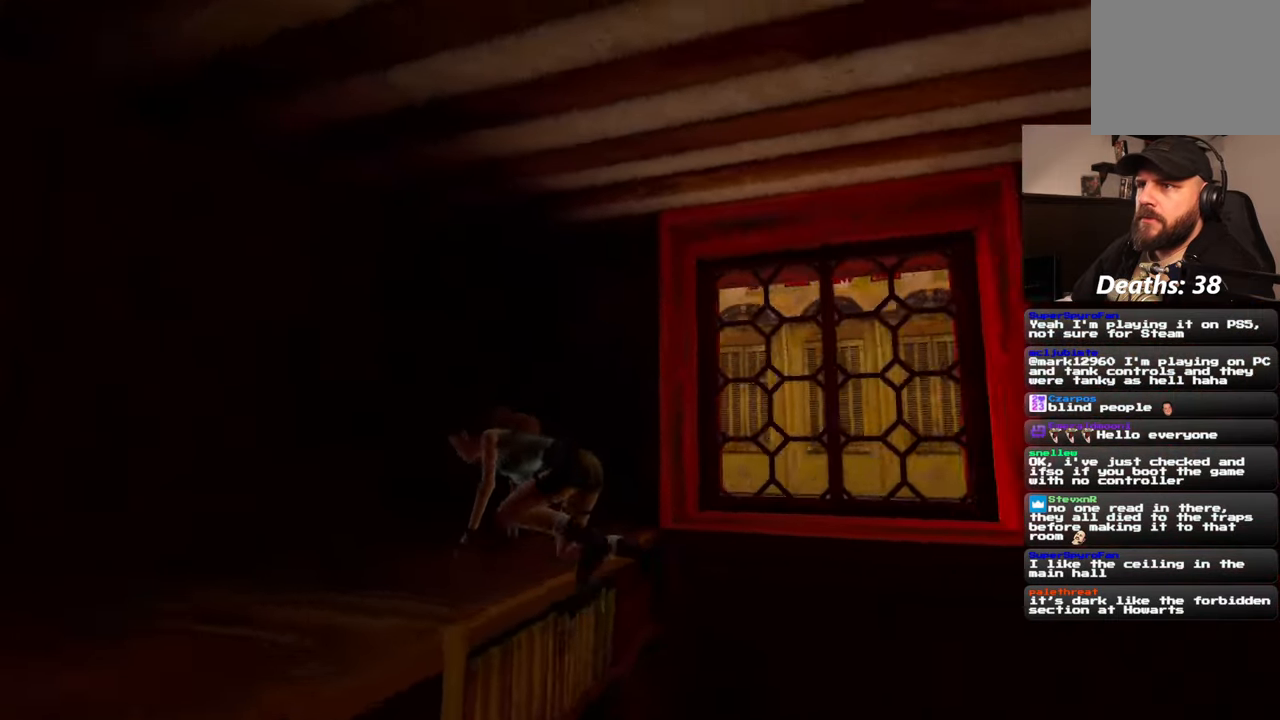
{"buttons": [], "left_stick": "center", "right_stick": "center", "events": [[150, "right_stick", "down-right"], [417, "right_stick", "center"]]}
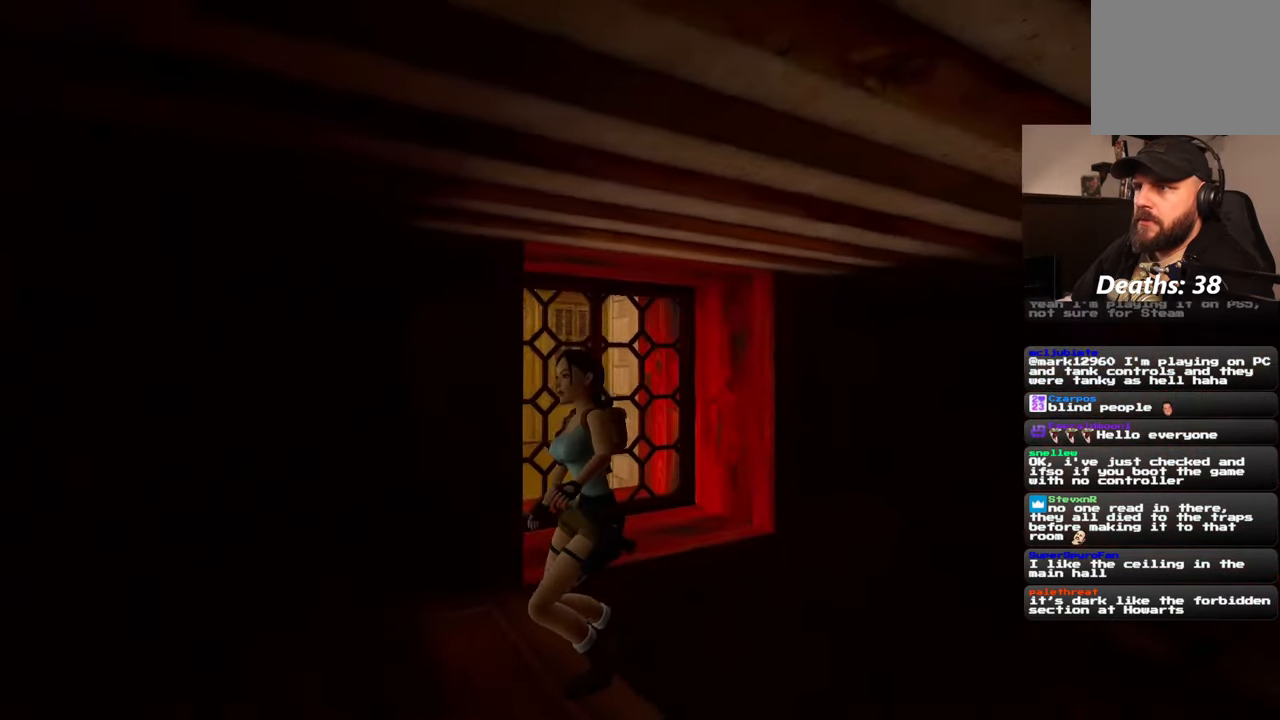
{"buttons": [], "left_stick": "down-left", "right_stick": "center", "events": [[367, "left_stick", "down-left"]]}
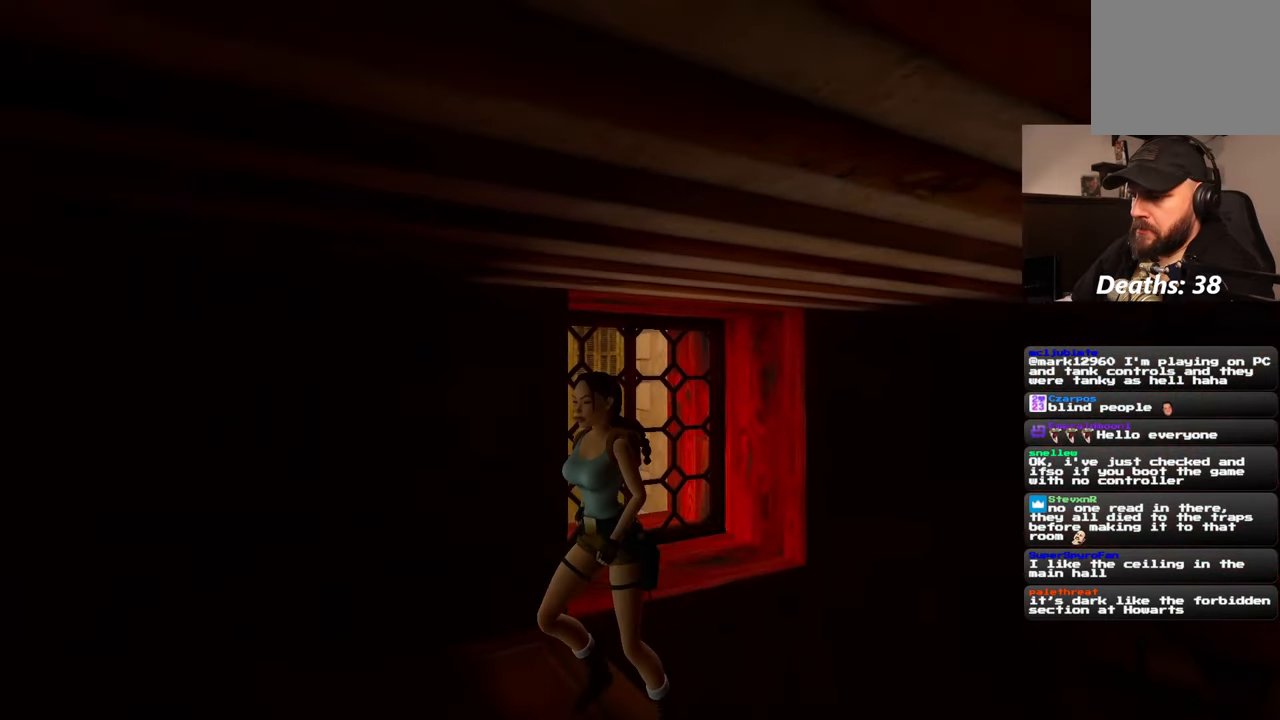
{"buttons": [], "left_stick": "up", "right_stick": "down-right", "events": [[150, "left_stick", "down"], [250, "right_stick", "down-right"], [317, "left_stick", "left"], [467, "left_stick", "up"]]}
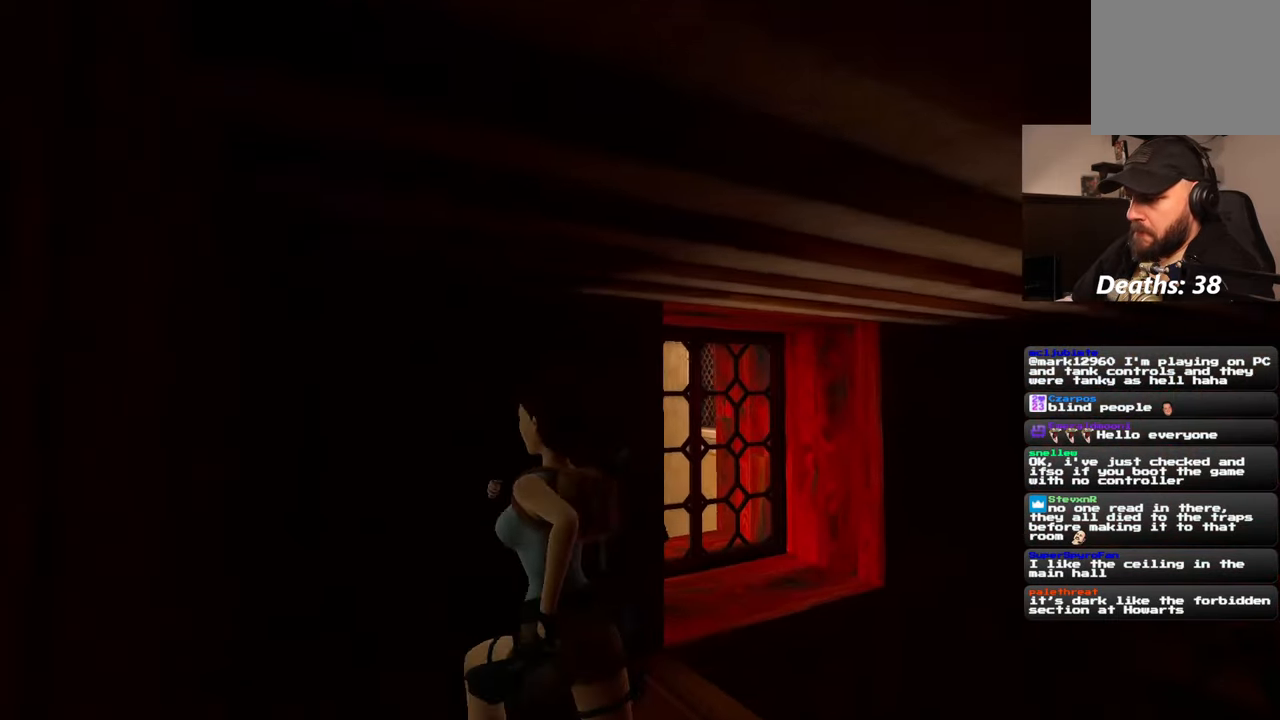
{"buttons": [], "left_stick": "up", "right_stick": "center", "events": [[17, "right_stick", "center"]]}
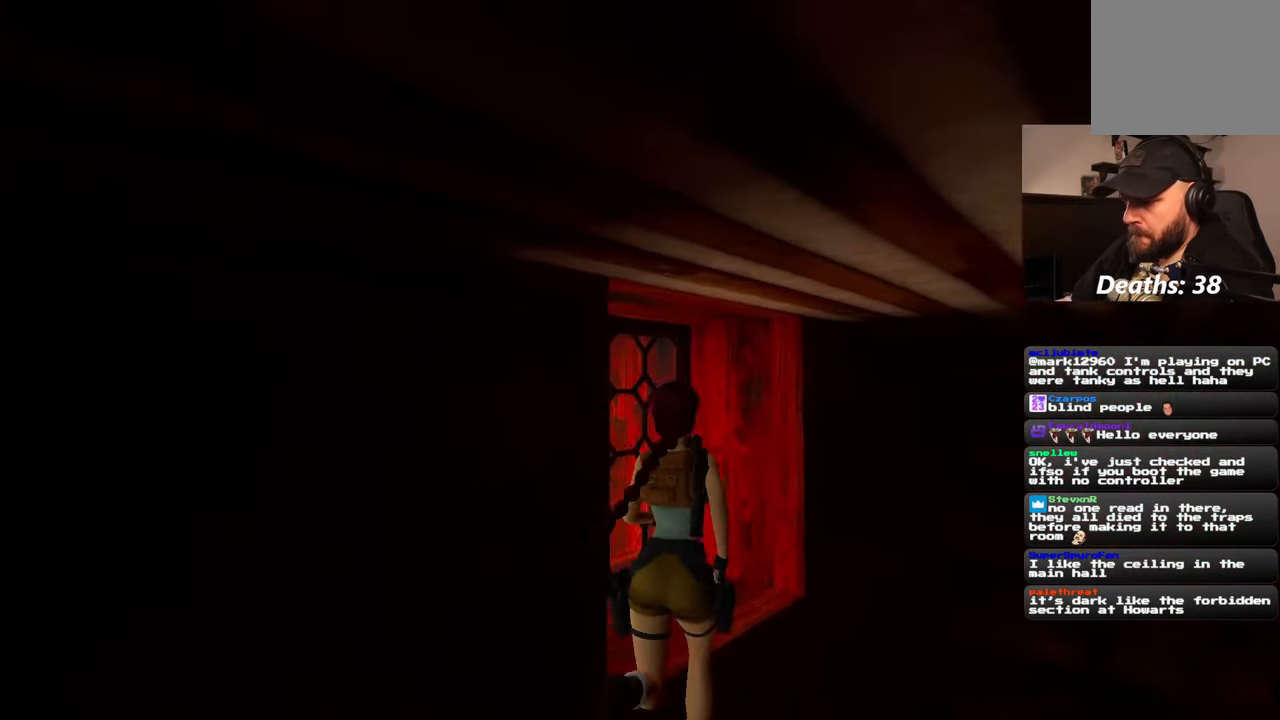
{"buttons": [], "left_stick": "up", "right_stick": "center", "events": [[200, "right_stick", "left"], [350, "right_stick", "center"]]}
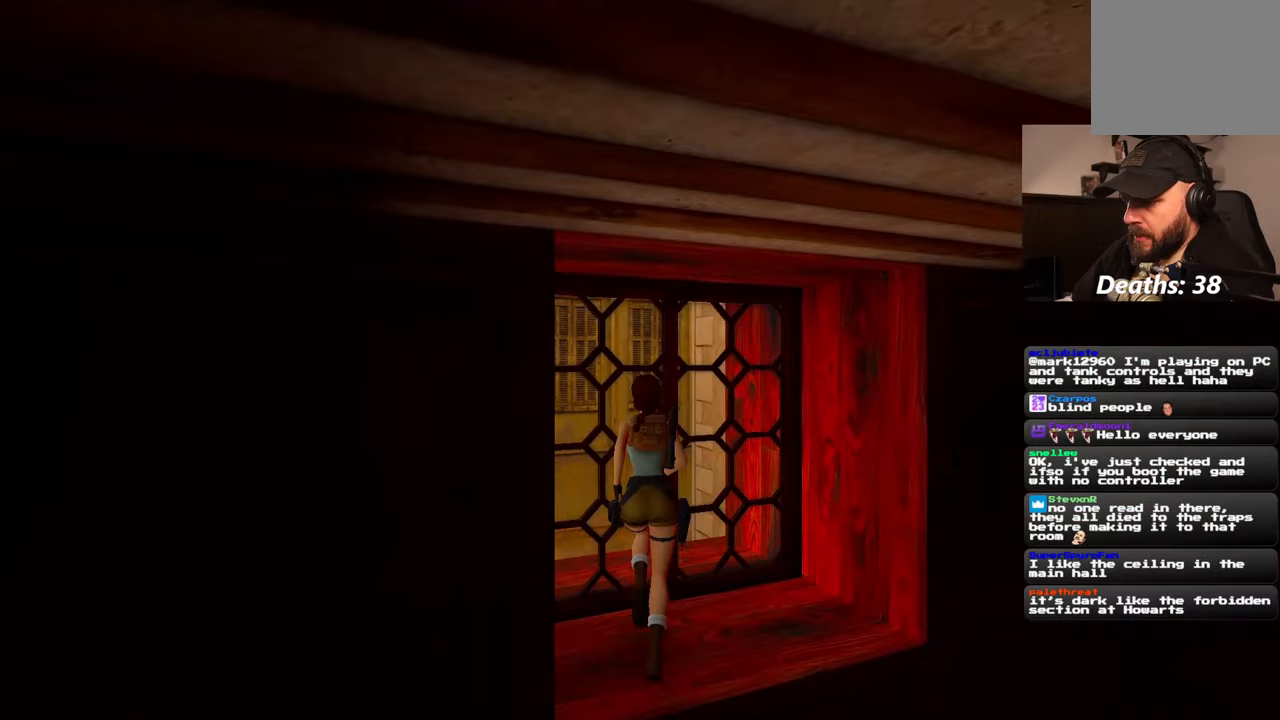
{"buttons": [], "left_stick": "up-left", "right_stick": "center", "events": [[50, "left_stick", "up-right"], [167, "left_stick", "center"], [450, "left_stick", "up-left"]]}
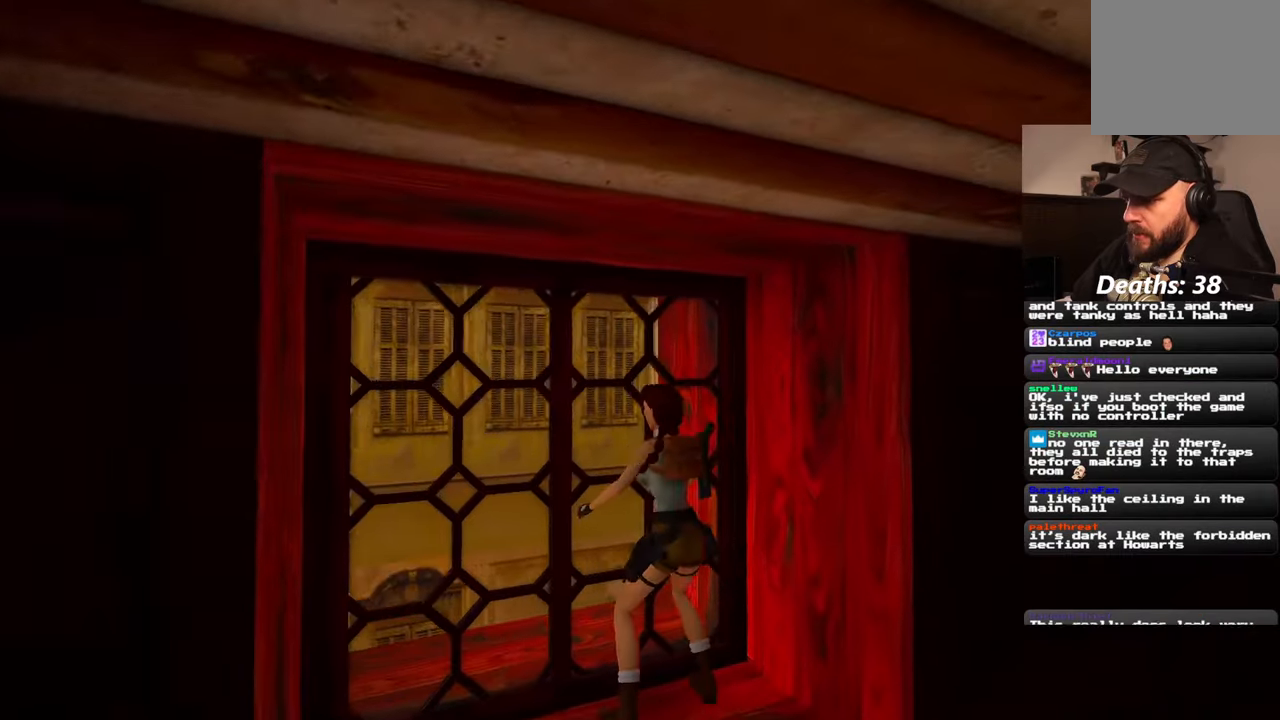
{"buttons": [], "left_stick": "center", "right_stick": "center", "events": [[100, "left_stick", "center"], [200, "CIRCLE", "down"], [317, "CIRCLE", "up"]]}